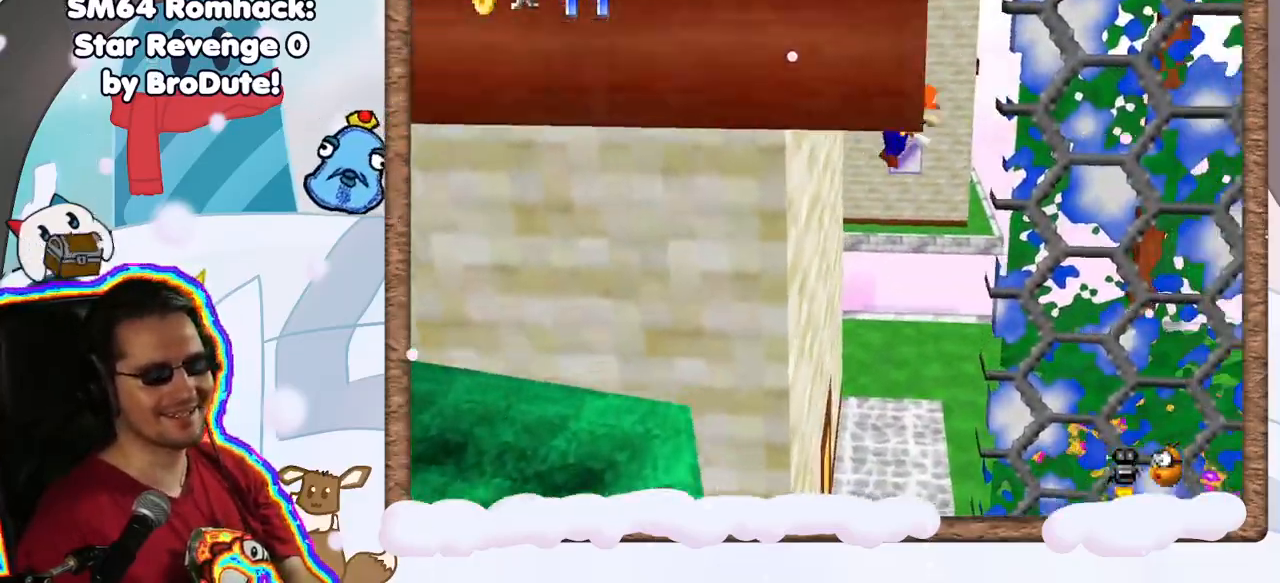
Gameplay with a controller (Nintendo layout); each line is a JSON object with the inputs held at the frame after it (dt_ms = milliseconds from this image to that frame). "events" lists button and stick changes between this image and that frame as [ms after this image, input, new state], when the widget could be followed in between. Not read: L3 R3.
{"dt_ms": 500, "buttons": ["A"], "left_stick": "left", "events": [[33, "left_stick", "down-right"], [167, "A", "up"], [333, "A", "down"], [467, "left_stick", "left"]]}
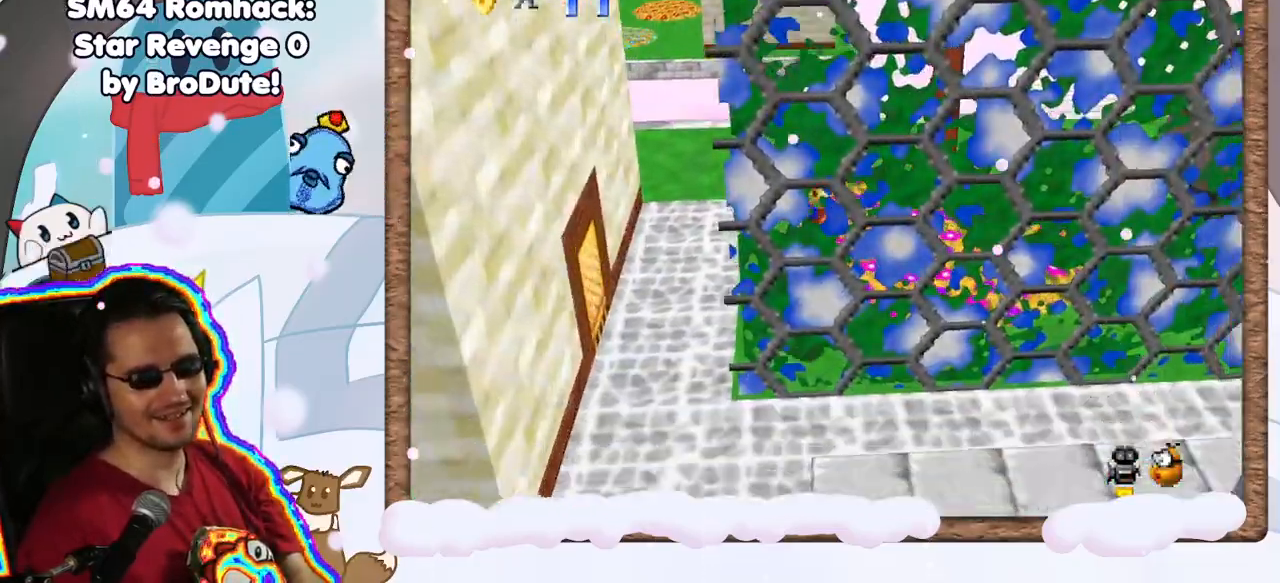
{"dt_ms": 500, "buttons": ["C_LEFT"], "left_stick": "down-left", "events": [[133, "left_stick", "down-left"], [150, "A", "up"], [450, "C_LEFT", "down"]]}
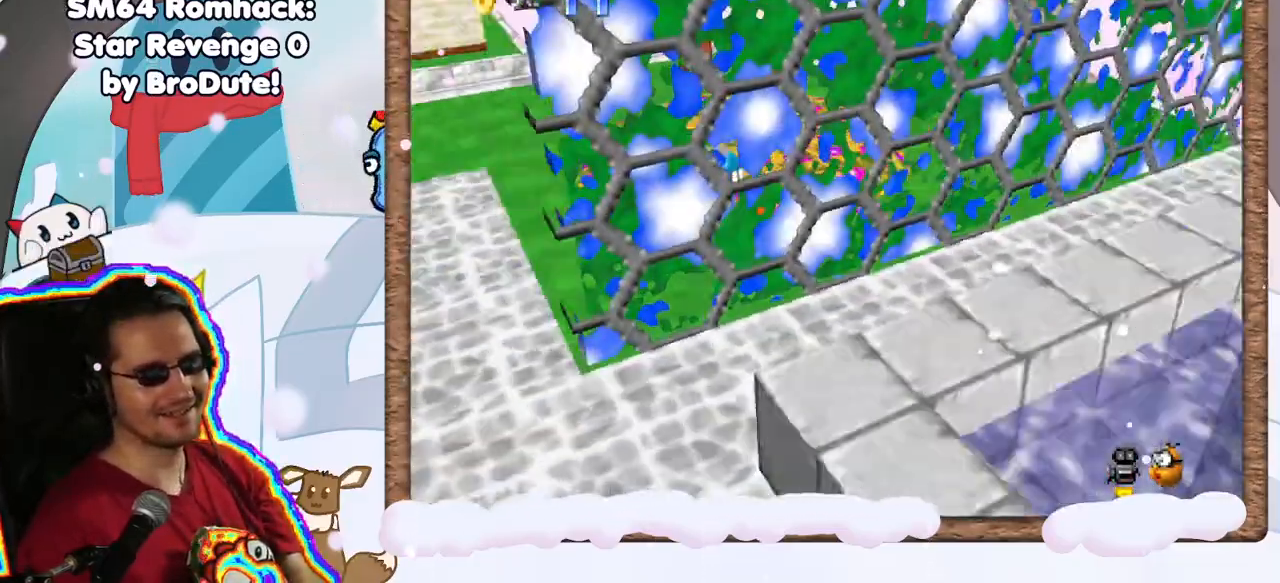
{"dt_ms": 500, "buttons": [], "left_stick": "left", "events": [[83, "C_LEFT", "up"], [167, "C_LEFT", "down"], [250, "left_stick", "left"], [283, "C_LEFT", "up"], [350, "C_LEFT", "down"], [467, "C_LEFT", "up"]]}
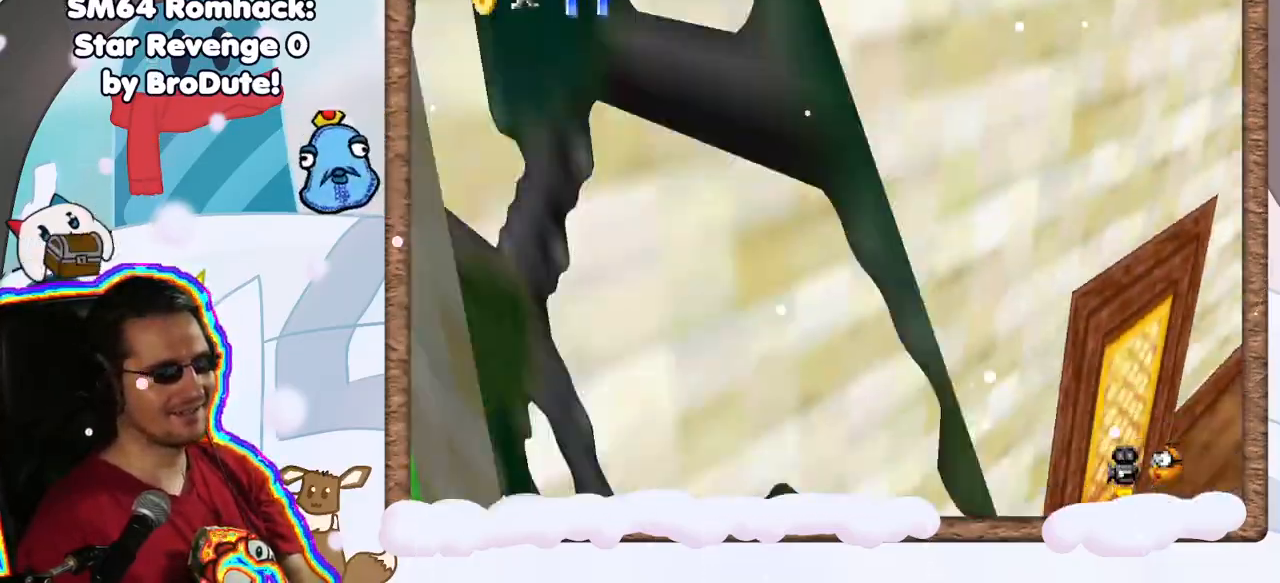
{"dt_ms": 500, "buttons": [], "left_stick": "right", "events": [[83, "C_LEFT", "down"], [167, "C_LEFT", "up"], [183, "left_stick", "down"], [267, "left_stick", "down-right"], [417, "left_stick", "right"]]}
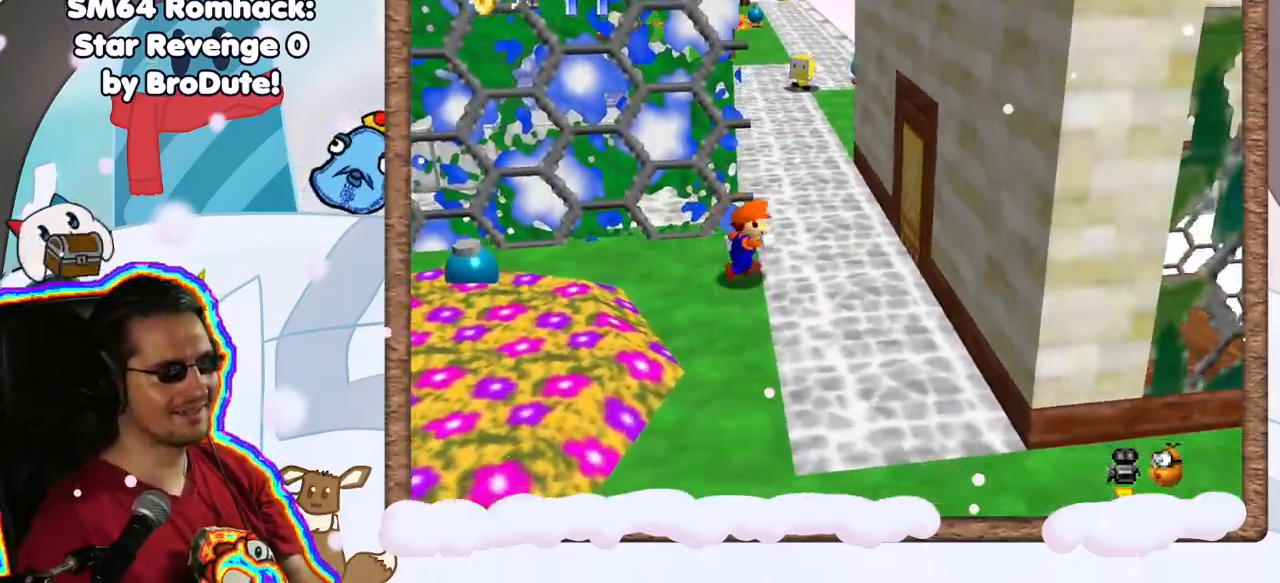
{"dt_ms": 500, "buttons": [], "left_stick": "right", "events": [[100, "A", "down"], [333, "A", "up"]]}
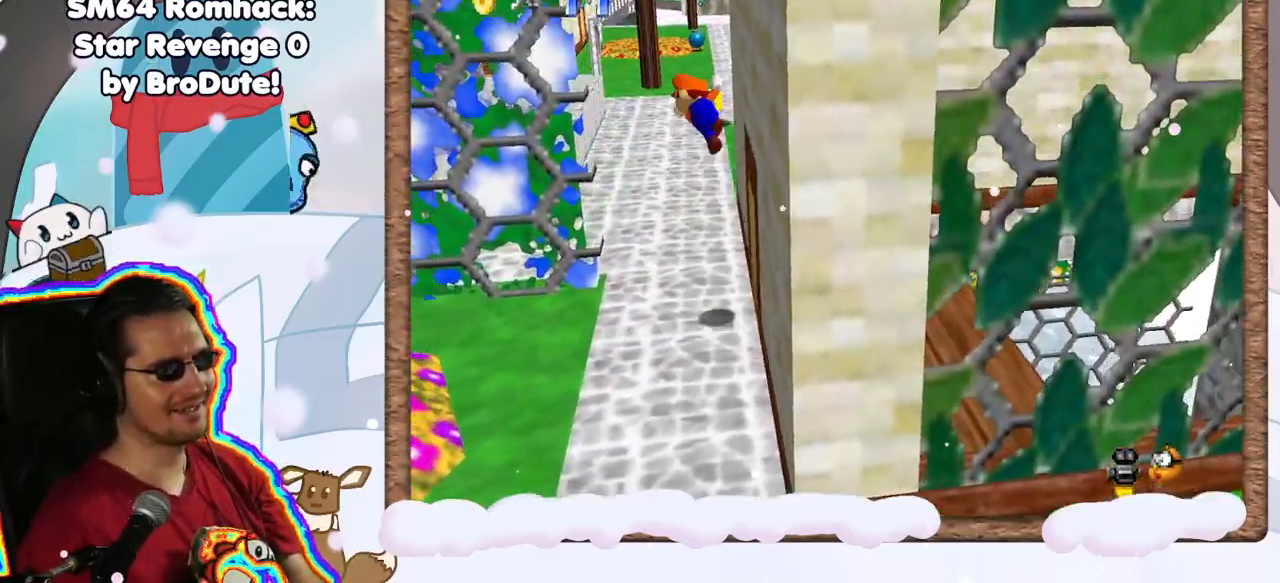
{"dt_ms": 500, "buttons": ["A"], "left_stick": "right", "events": [[17, "A", "down"], [17, "left_stick", "up"], [83, "left_stick", "up-left"], [317, "A", "up"], [400, "A", "down"], [483, "left_stick", "right"]]}
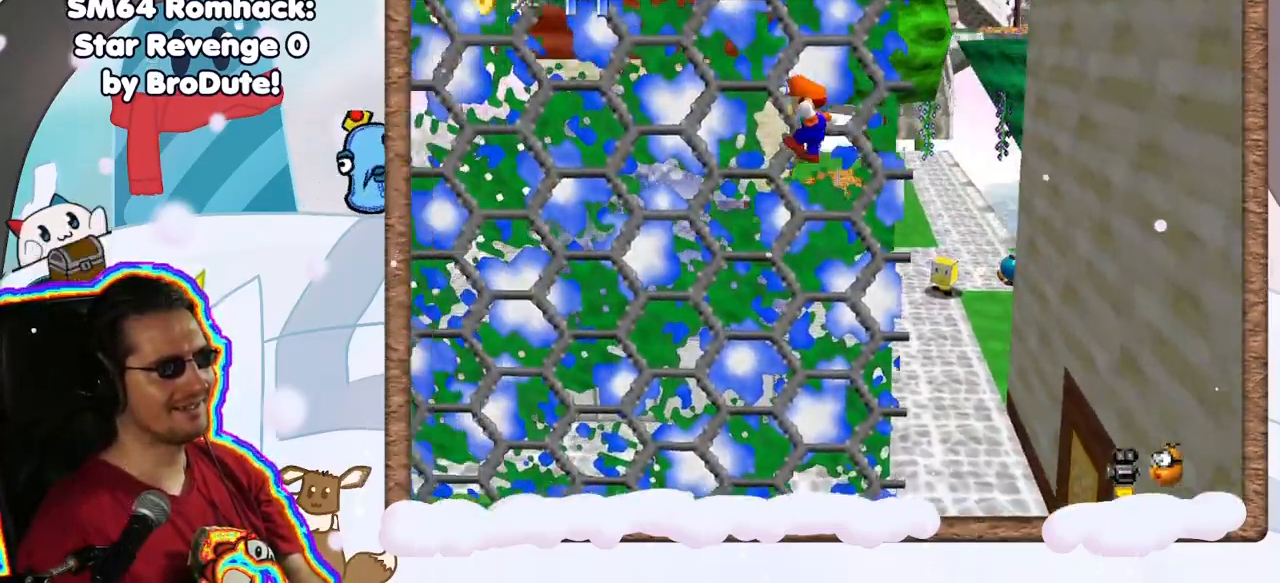
{"dt_ms": 500, "buttons": [], "left_stick": "left", "events": [[267, "A", "up"], [267, "left_stick", "left"]]}
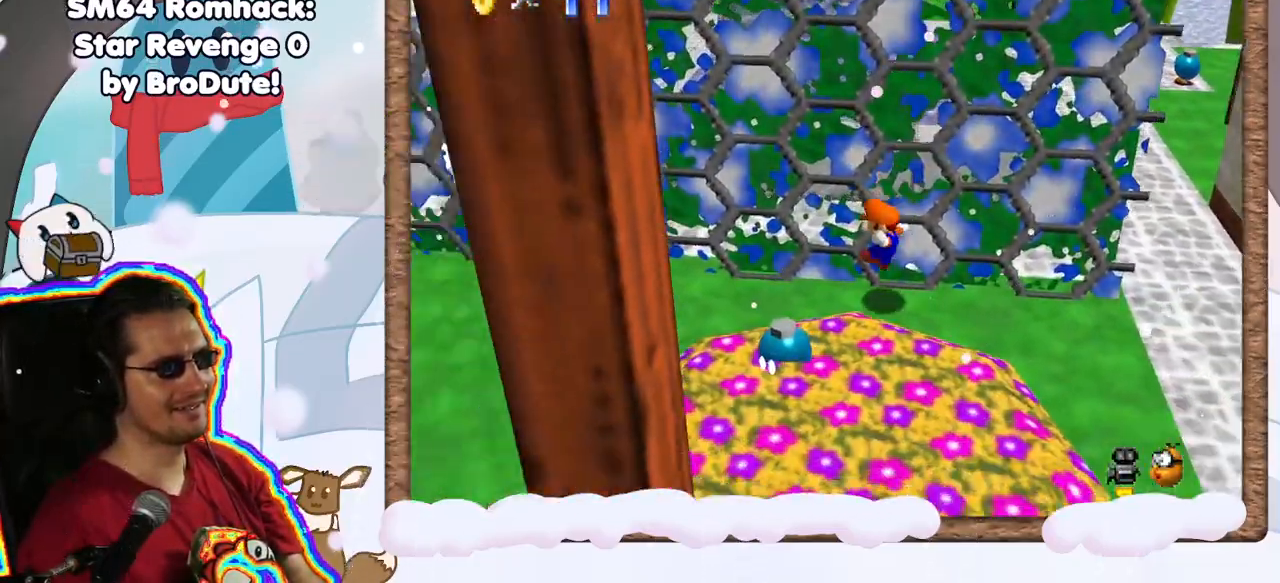
{"dt_ms": 500, "buttons": ["C_RIGHT"], "left_stick": "left", "events": [[183, "C_RIGHT", "down"], [300, "C_RIGHT", "up"], [400, "C_RIGHT", "down"]]}
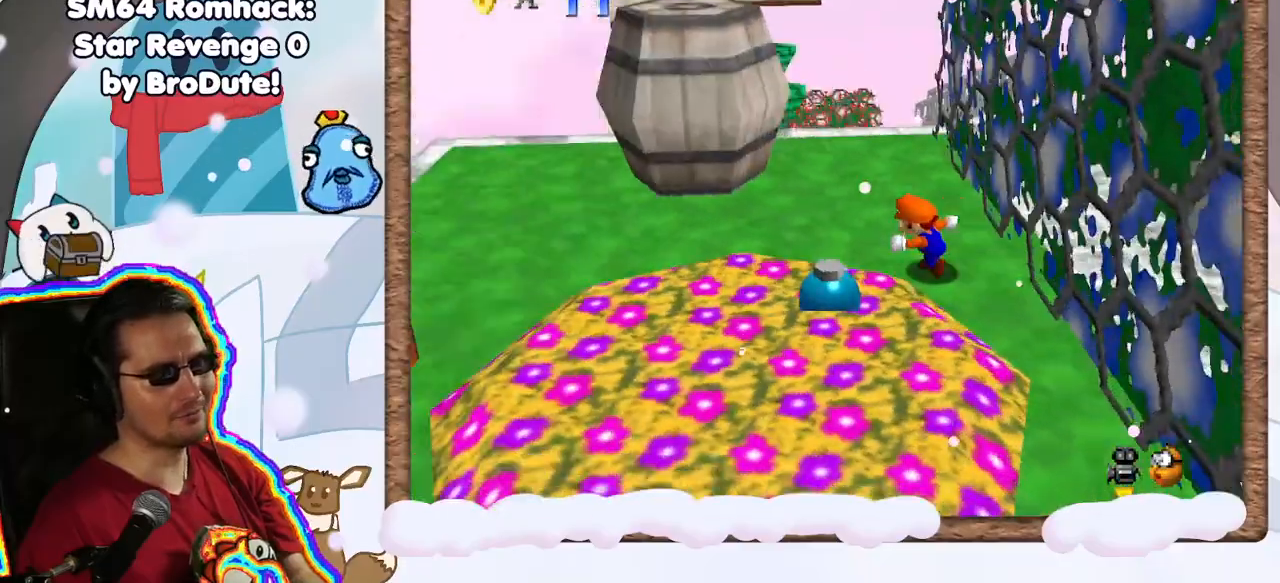
{"dt_ms": 1000, "buttons": [], "left_stick": "down", "events": [[33, "C_RIGHT", "up"], [650, "left_stick", "down"]]}
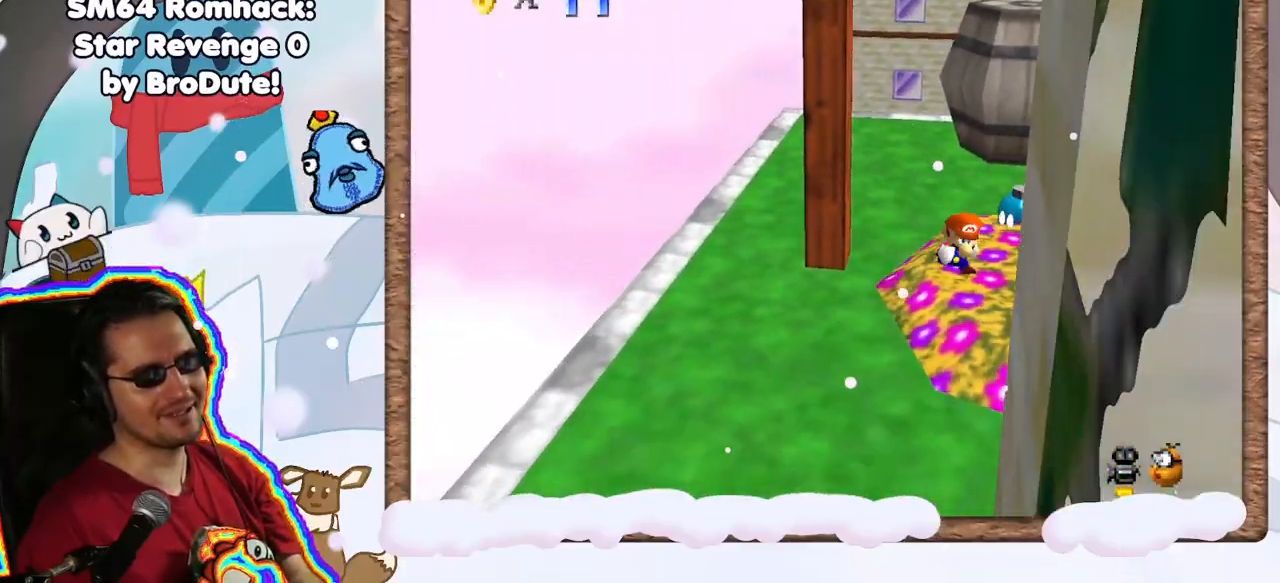
{"dt_ms": 500, "buttons": [], "left_stick": "right", "events": [[17, "C_LEFT", "down"], [17, "left_stick", "down-right"], [167, "C_LEFT", "up"], [183, "left_stick", "right"], [283, "C_LEFT", "down"], [417, "C_LEFT", "up"]]}
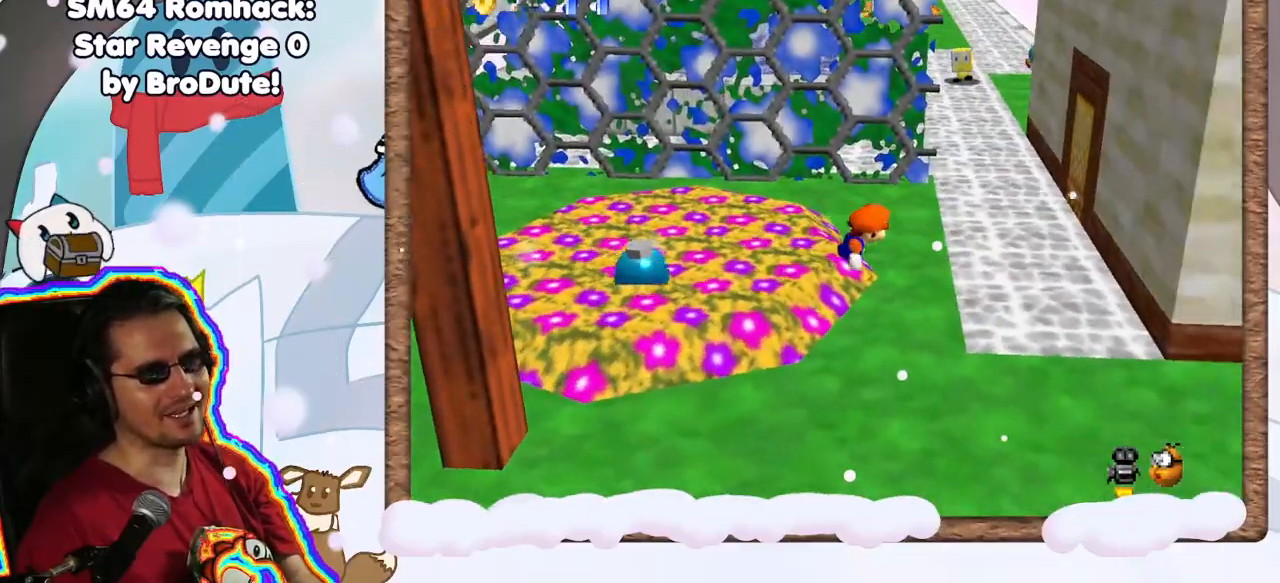
{"dt_ms": 500, "buttons": [], "left_stick": "up-right", "events": [[50, "C_LEFT", "down"], [83, "C_LEFT", "up"], [183, "left_stick", "up"], [383, "left_stick", "up-right"]]}
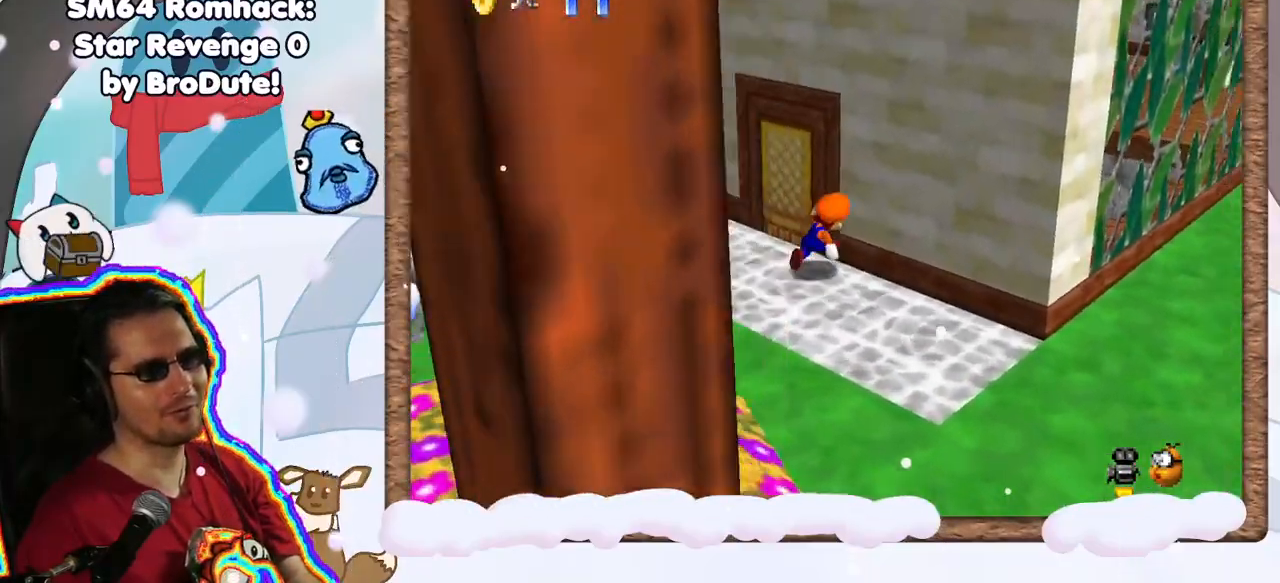
{"dt_ms": 500, "buttons": [], "left_stick": "down-right", "events": [[117, "left_stick", "down-right"]]}
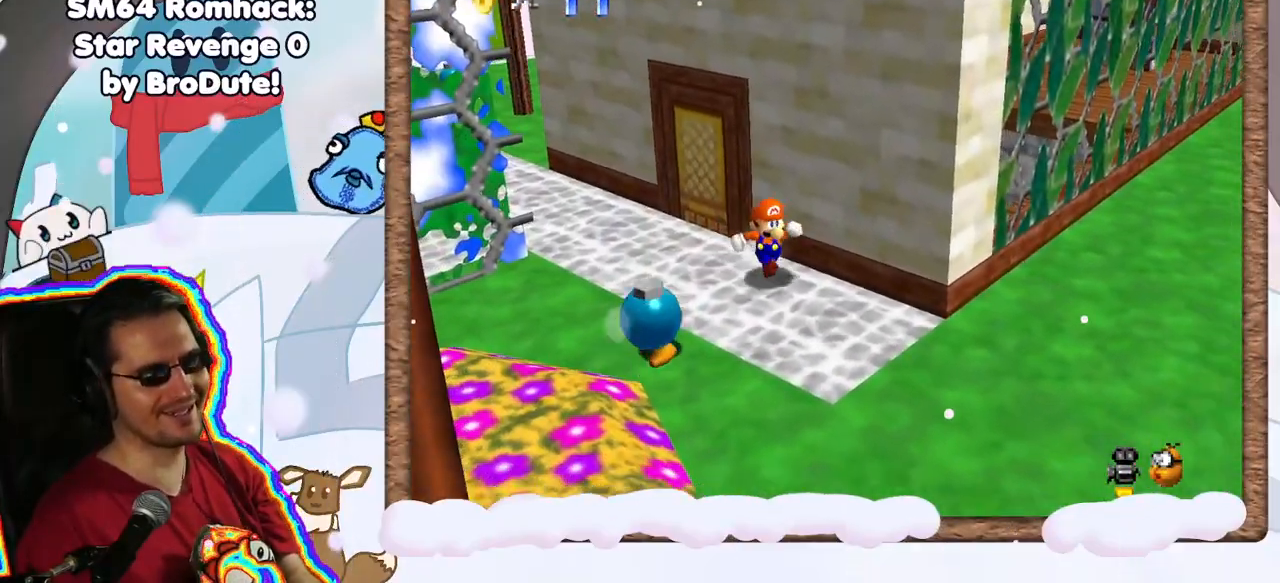
{"dt_ms": 500, "buttons": [], "left_stick": "down-right", "events": []}
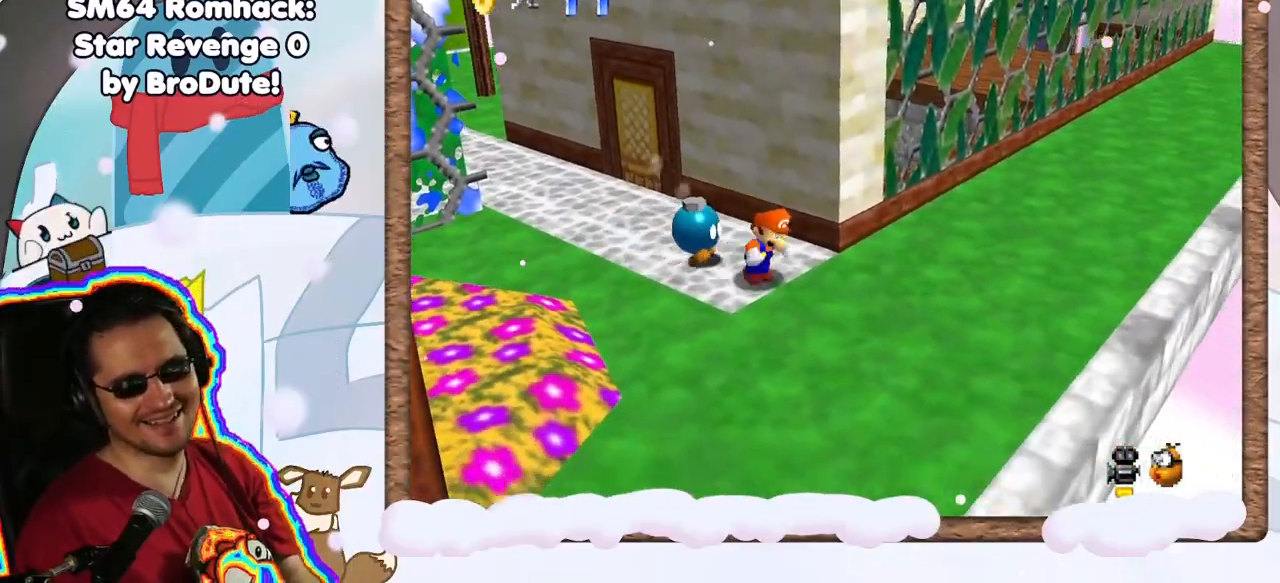
{"dt_ms": 500, "buttons": [], "left_stick": "up-right", "events": [[117, "left_stick", "right"], [333, "left_stick", "up-right"]]}
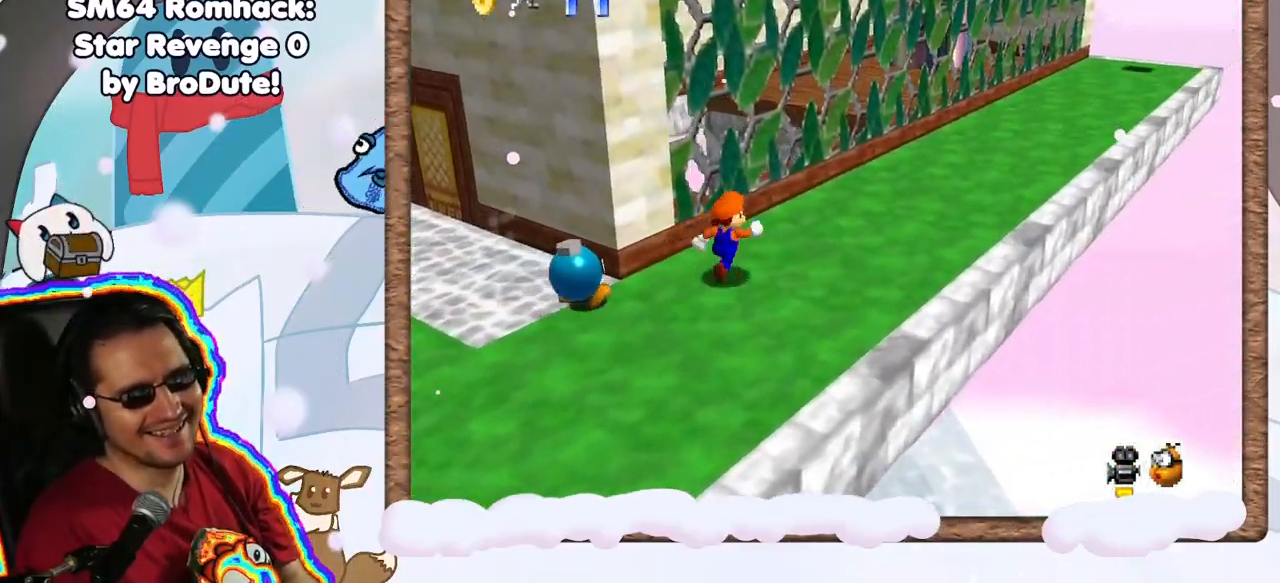
{"dt_ms": 500, "buttons": [], "left_stick": "right", "events": [[17, "C_RIGHT", "down"], [150, "C_RIGHT", "up"], [233, "left_stick", "right"]]}
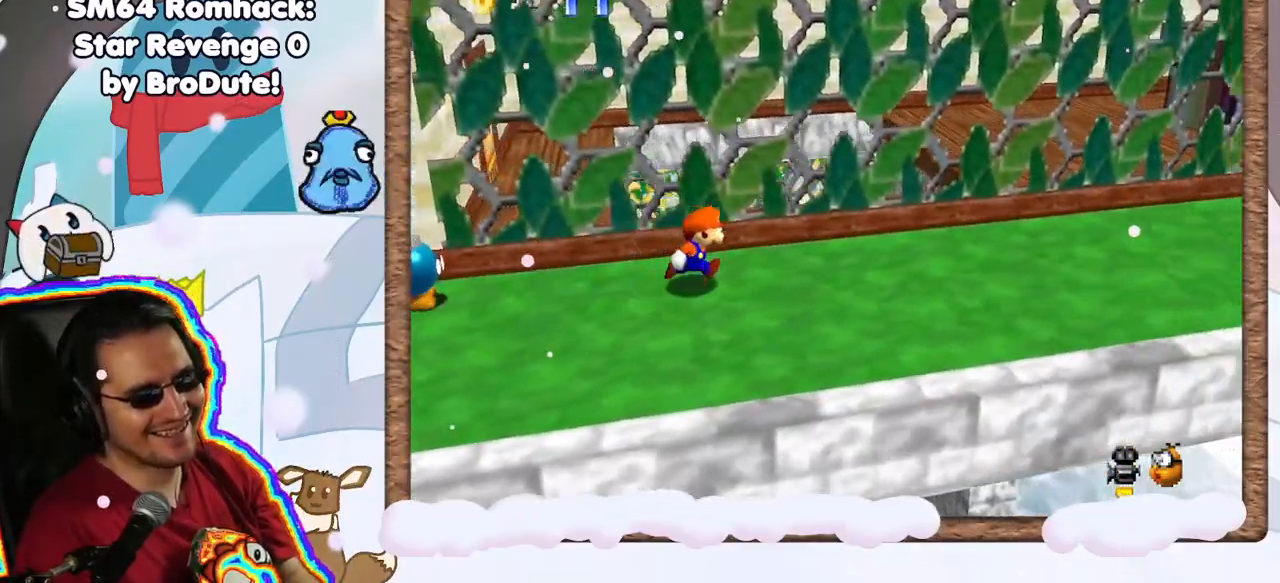
{"dt_ms": 500, "buttons": [], "left_stick": "right", "events": []}
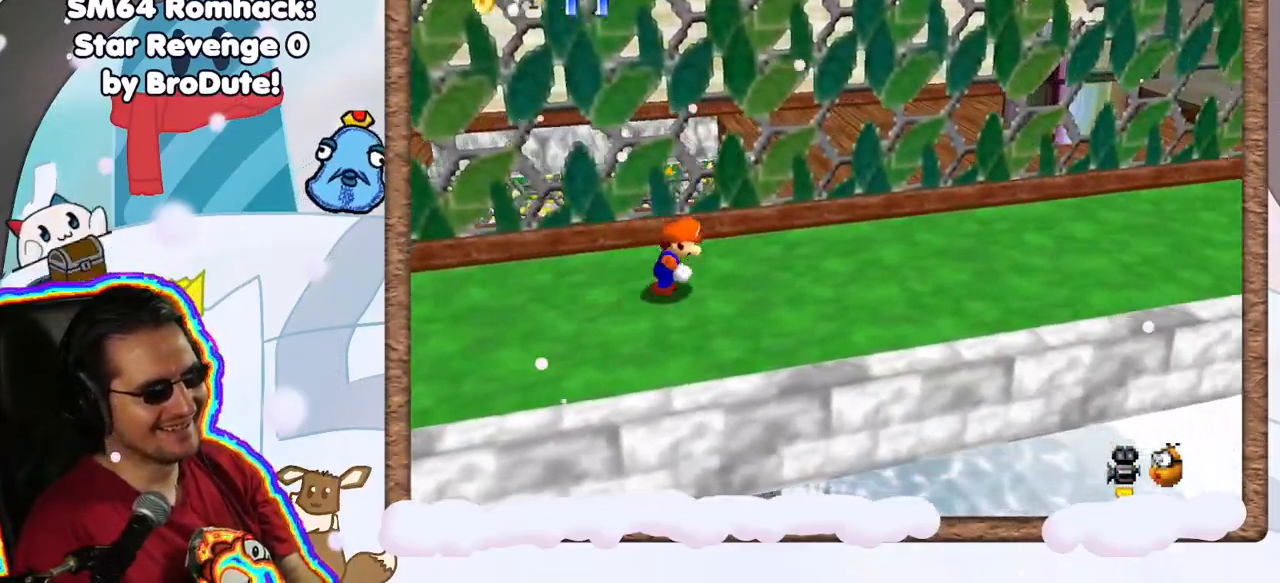
{"dt_ms": 500, "buttons": [], "left_stick": "down-right", "events": [[200, "C_RIGHT", "down"], [250, "left_stick", "center"], [350, "C_RIGHT", "up"], [450, "left_stick", "down"], [500, "left_stick", "down-right"]]}
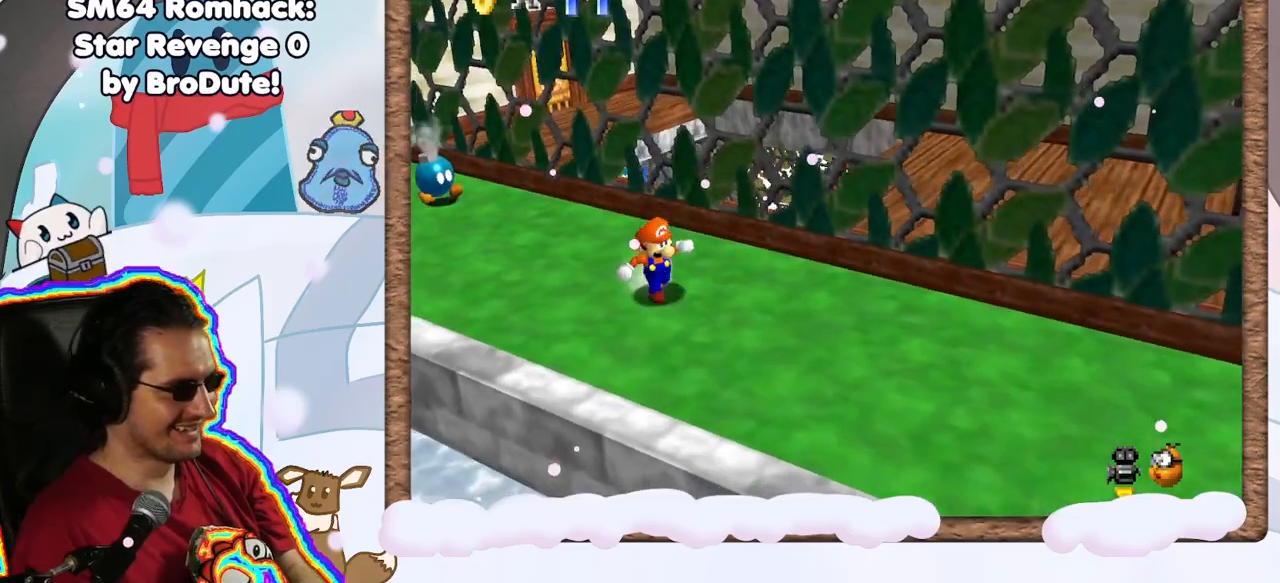
{"dt_ms": 500, "buttons": [], "left_stick": "down", "events": [[50, "C_RIGHT", "down"], [150, "C_RIGHT", "up"], [450, "left_stick", "down"]]}
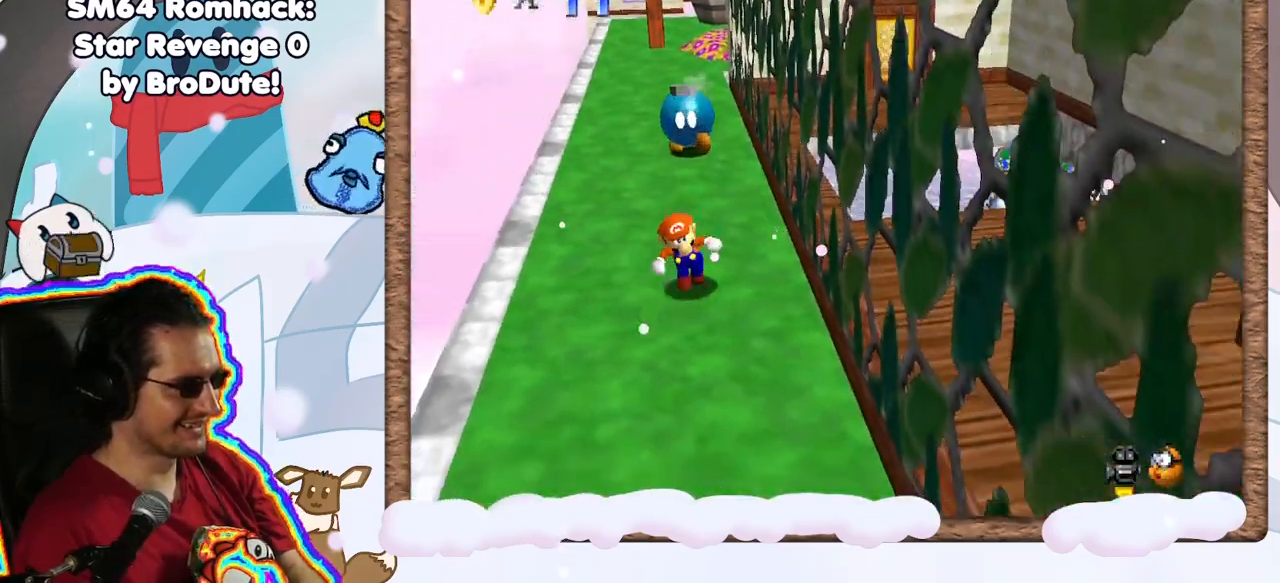
{"dt_ms": 500, "buttons": [], "left_stick": "down-right", "events": [[17, "C_LEFT", "down"], [117, "C_LEFT", "up"], [367, "B", "down"], [367, "left_stick", "down-right"], [467, "B", "up"]]}
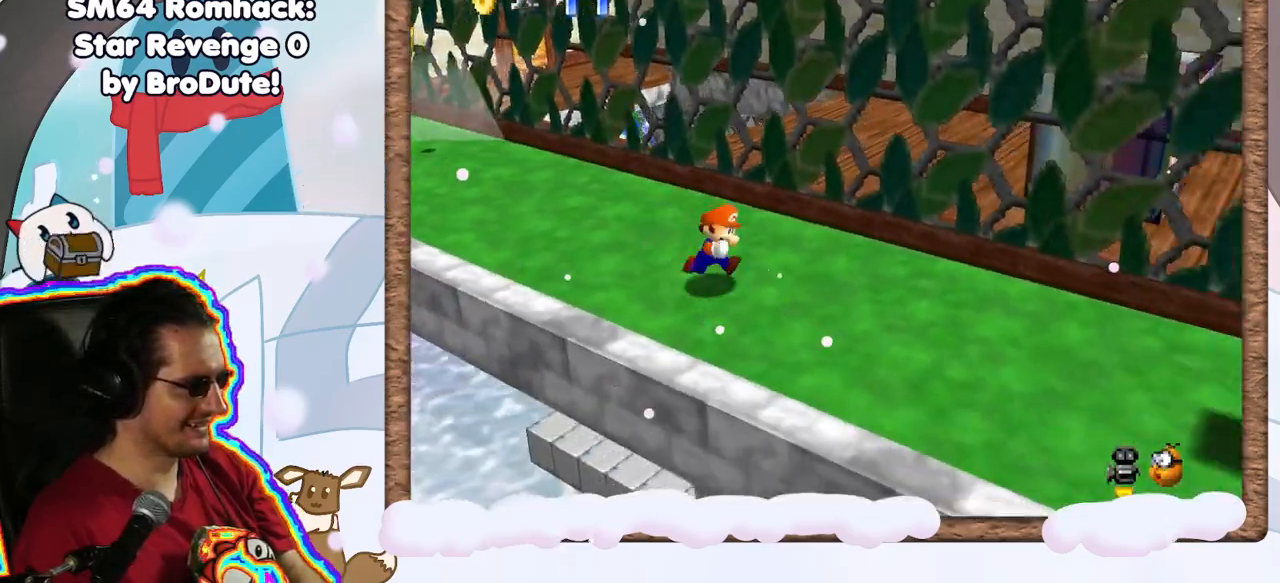
{"dt_ms": 500, "buttons": [], "left_stick": "down-right", "events": []}
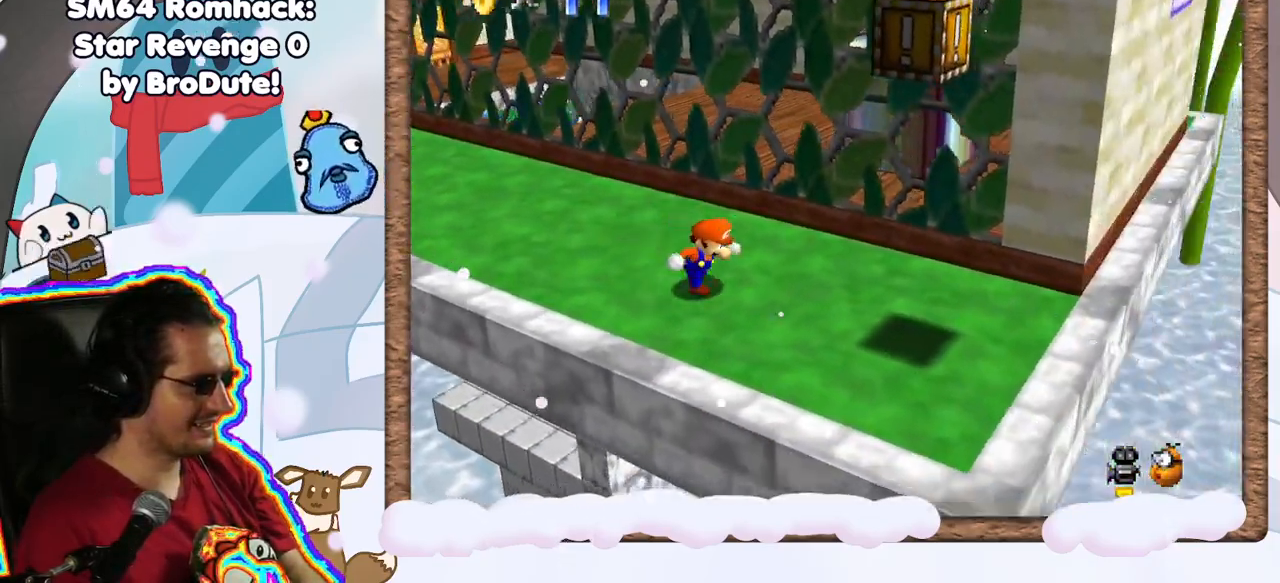
{"dt_ms": 500, "buttons": [], "left_stick": "up", "events": [[67, "left_stick", "center"], [167, "C_RIGHT", "down"], [233, "C_RIGHT", "up"], [483, "left_stick", "up"]]}
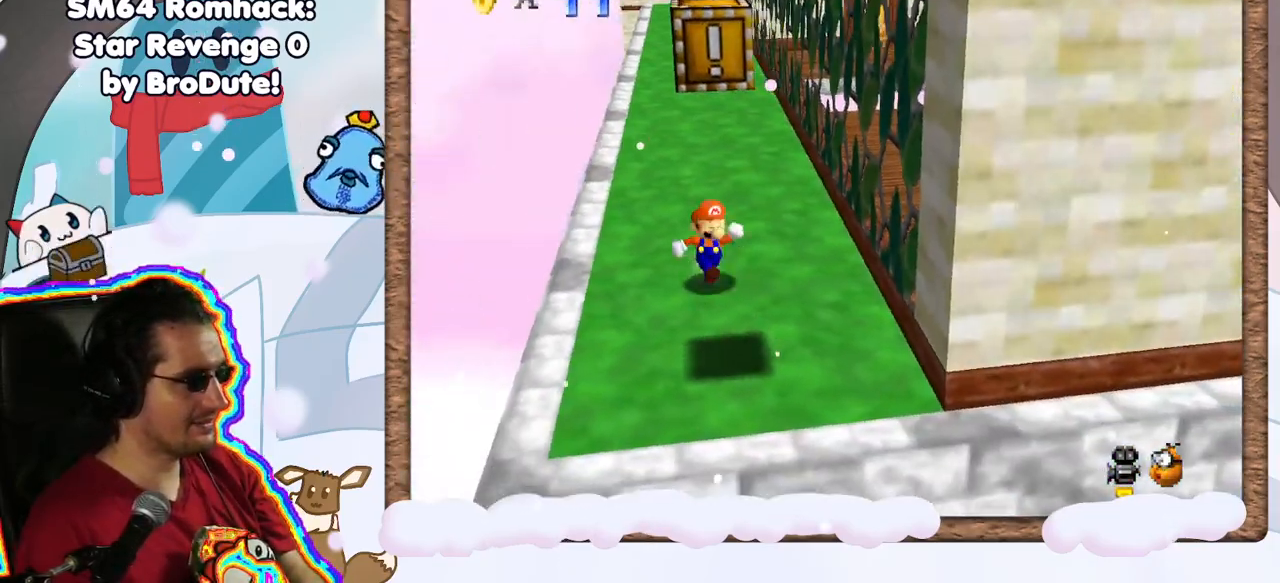
{"dt_ms": 500, "buttons": [], "left_stick": "up-left", "events": [[167, "C_LEFT", "down"], [350, "C_LEFT", "up"], [417, "left_stick", "up-left"]]}
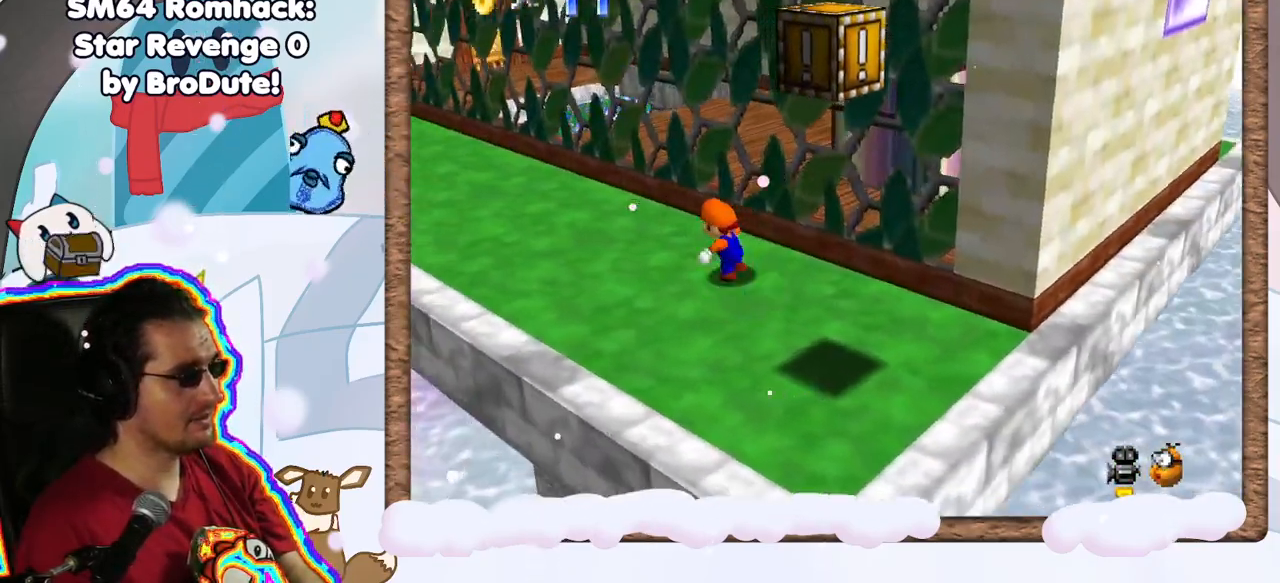
{"dt_ms": 500, "buttons": ["C_LEFT"], "left_stick": "up-left", "events": [[350, "C_LEFT", "down"]]}
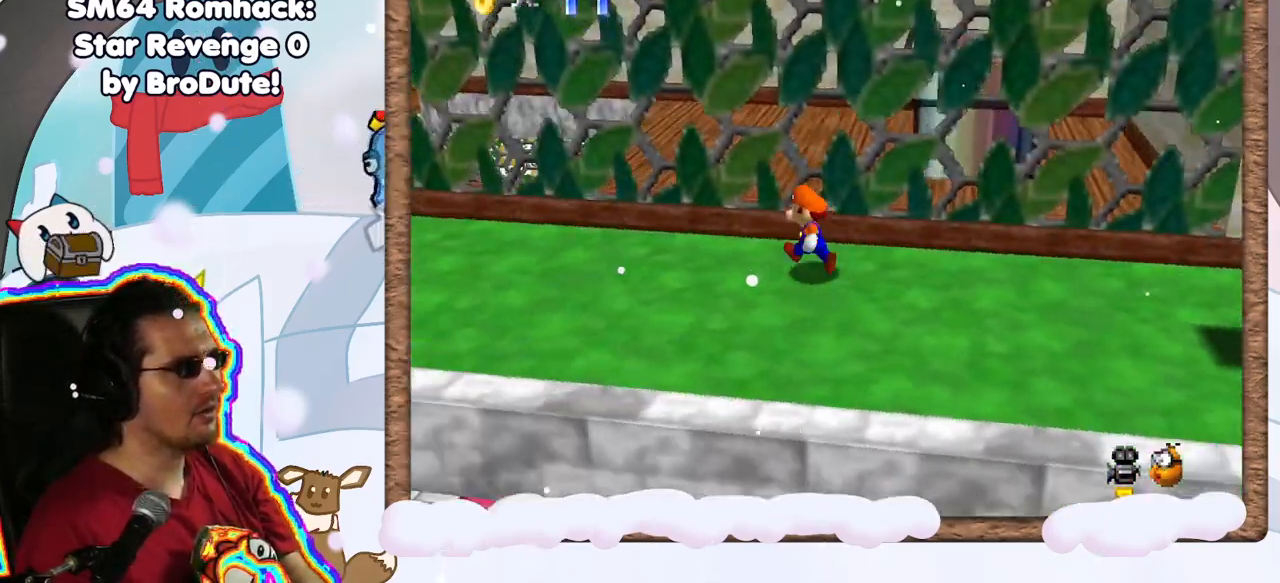
{"dt_ms": 500, "buttons": [], "left_stick": "left"}
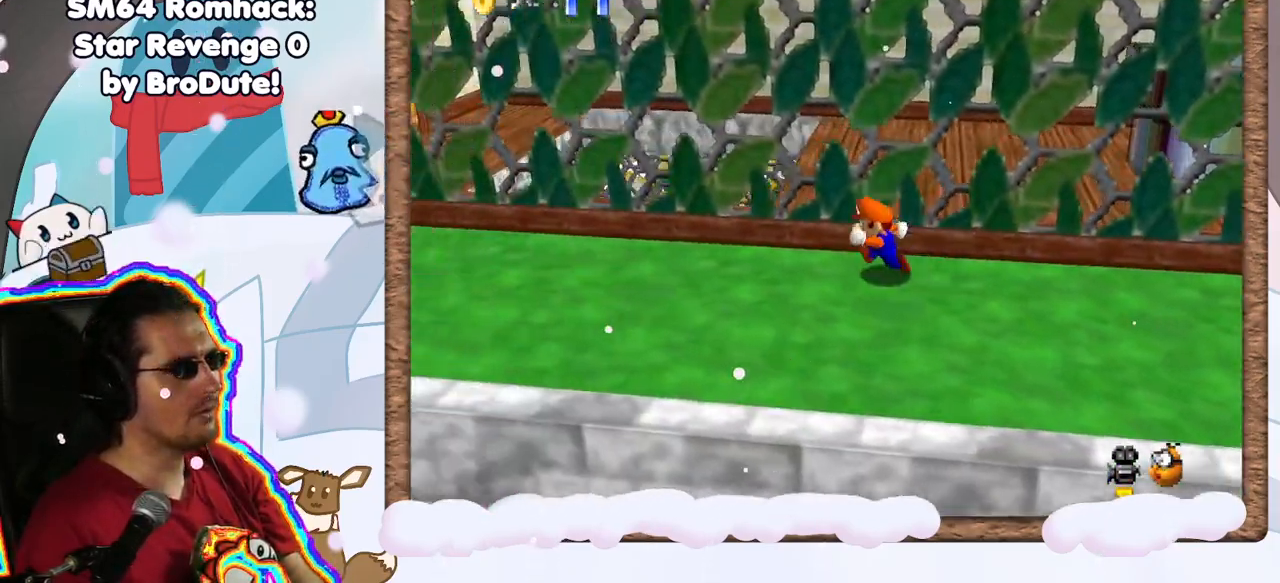
{"dt_ms": 500, "buttons": [], "left_stick": "down-left", "events": [[233, "C_LEFT", "down"], [400, "C_LEFT", "up"], [417, "left_stick", "down-left"]]}
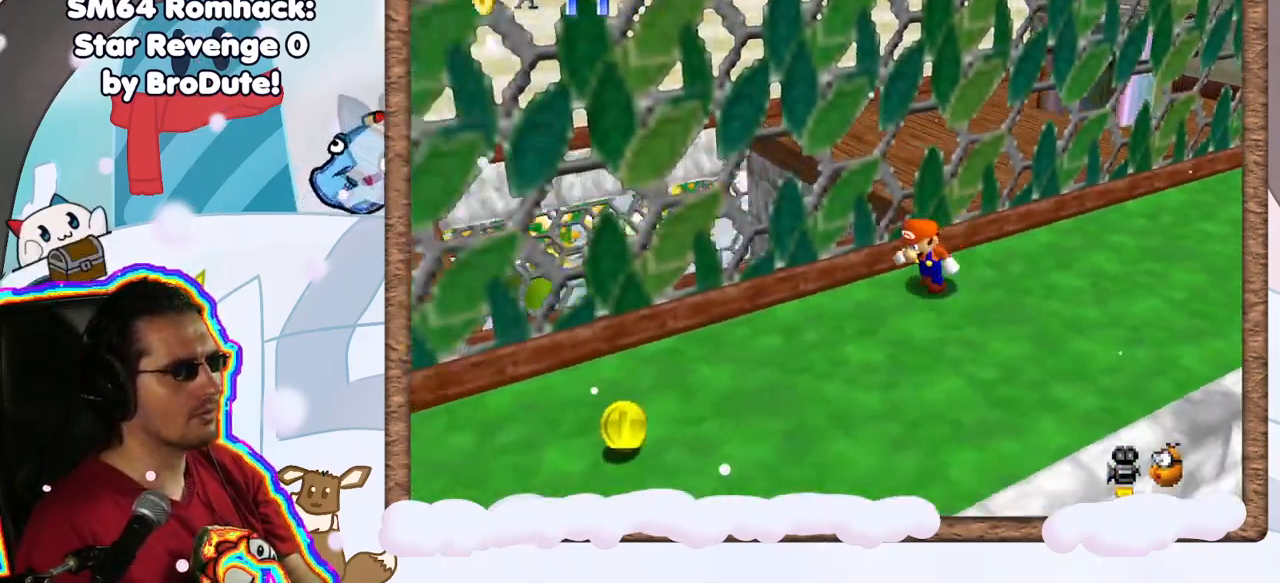
{"dt_ms": 500, "buttons": [], "left_stick": "down-left", "events": []}
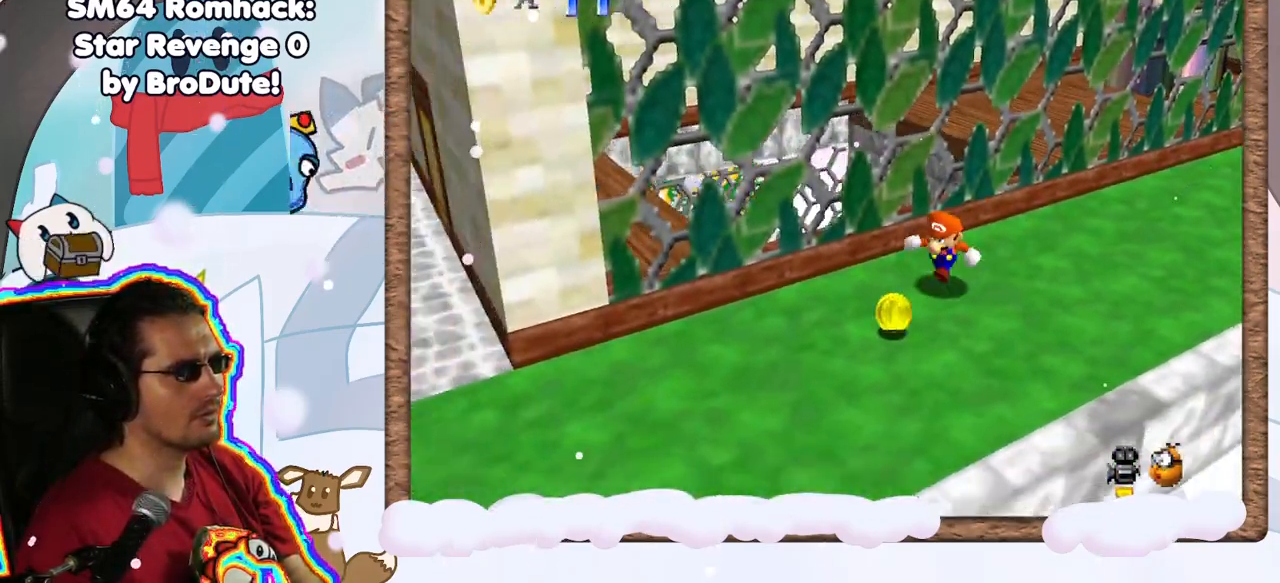
{"dt_ms": 500, "buttons": [], "left_stick": "down-left", "events": [[17, "left_stick", "down"], [133, "C_LEFT", "down"], [317, "C_LEFT", "up"], [350, "left_stick", "down-left"]]}
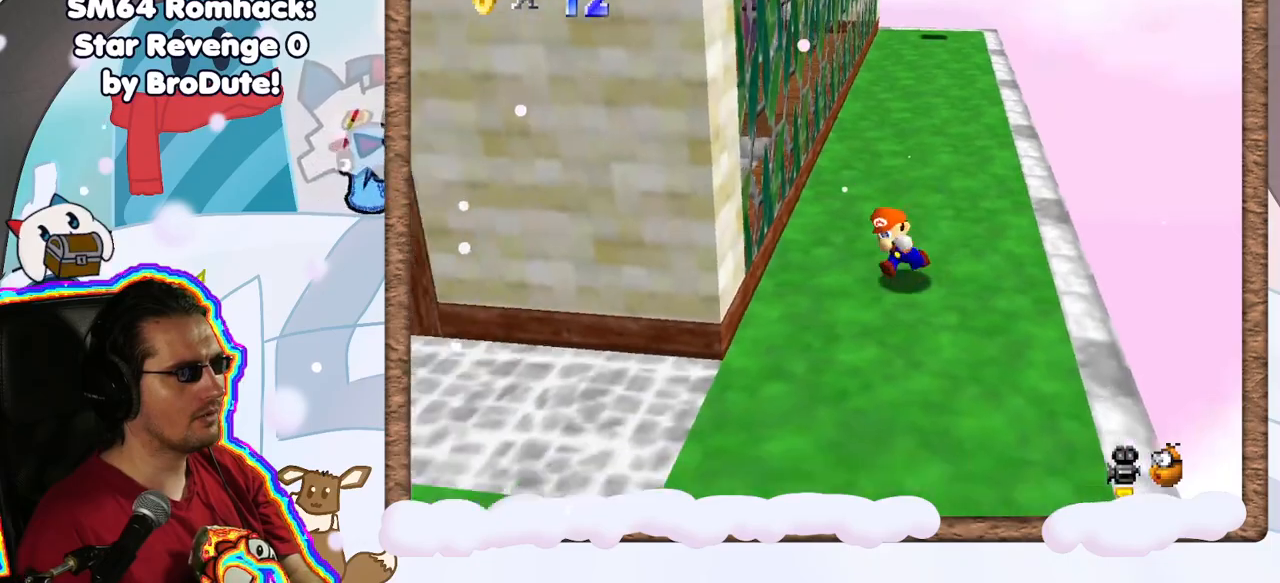
{"dt_ms": 500, "buttons": [], "left_stick": "down-left", "events": [[67, "left_stick", "down"], [300, "left_stick", "down-left"]]}
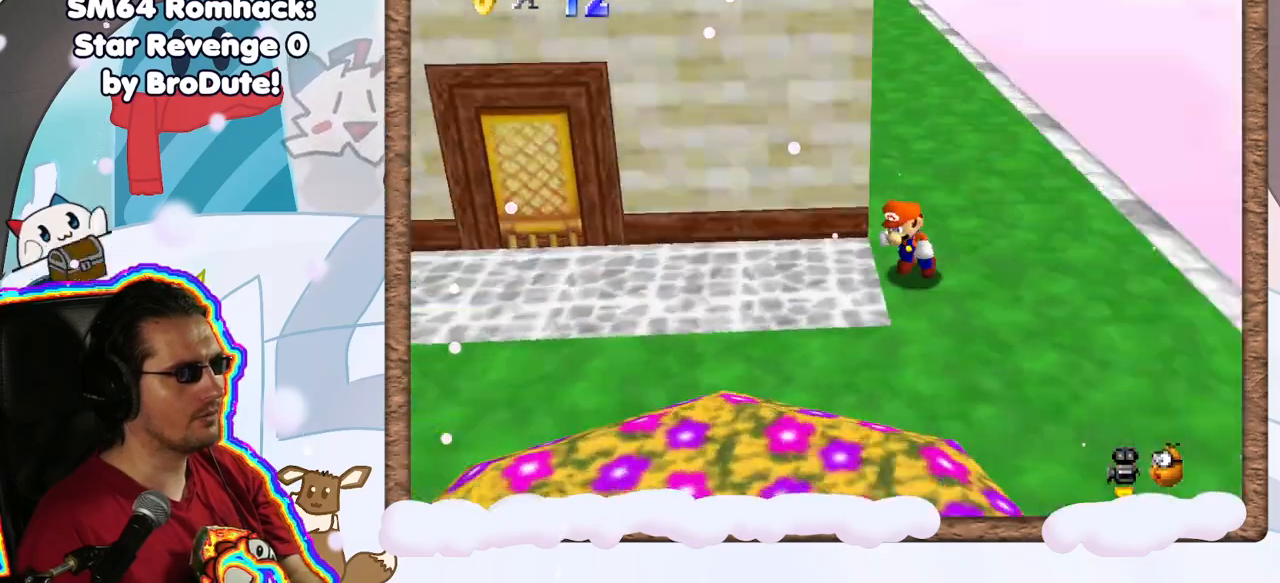
{"dt_ms": 500, "buttons": [], "left_stick": "down", "events": [[17, "C_LEFT", "down"], [183, "C_LEFT", "up"], [400, "left_stick", "down"]]}
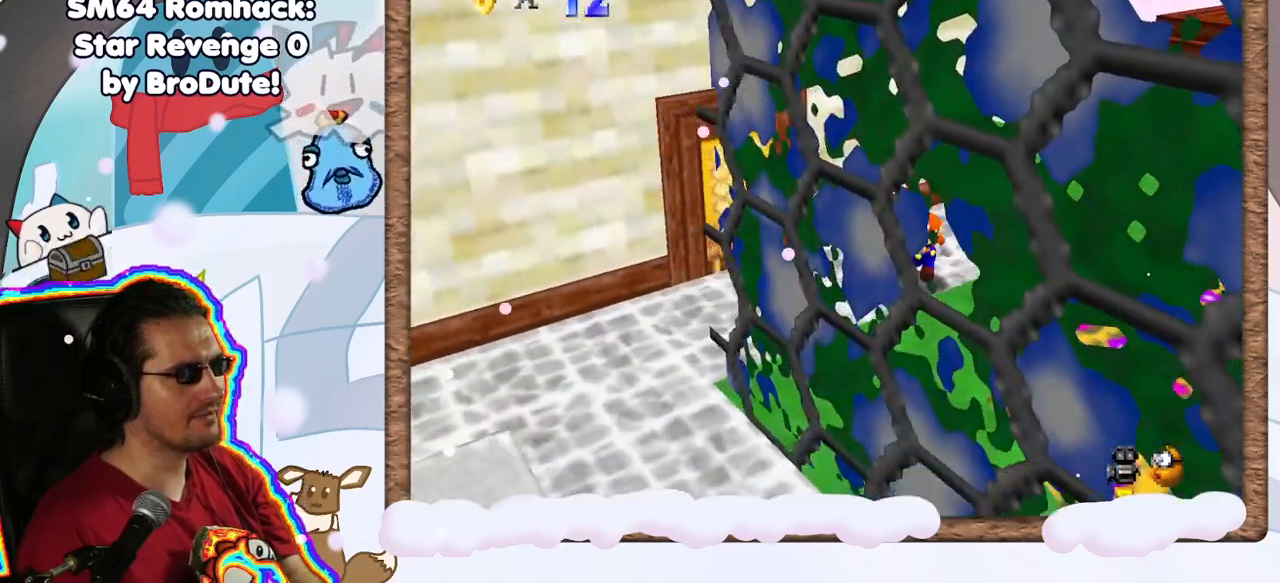
{"dt_ms": 500, "buttons": [], "left_stick": "down-left", "events": [[133, "left_stick", "down-left"]]}